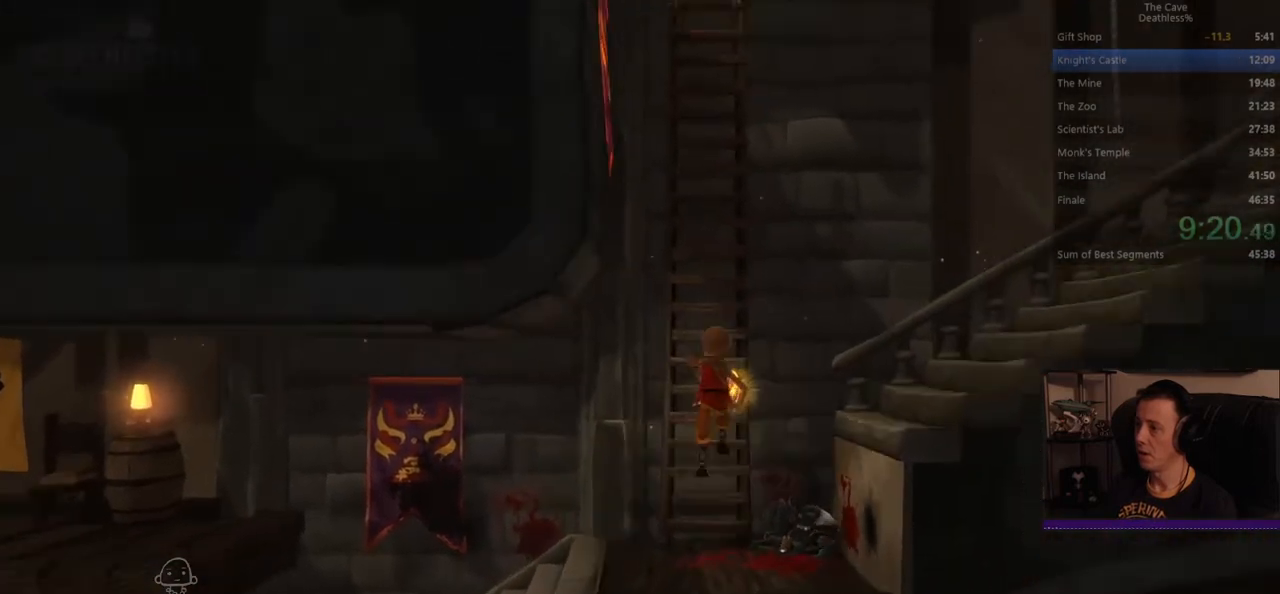
Gameplay with a controller (PlayStation layout); each line is a JSON object with the inputs held at the frame after it. "events" lists button and stick changes between this image and that frame as [ms after this image, input, new state], when the widget could be followed in between. Not read: L2 R2 right_stick.
{"buttons": ["CROSS"], "left_stick": "up", "events": [[40, "CROSS", "up"], [480, "CROSS", "down"]]}
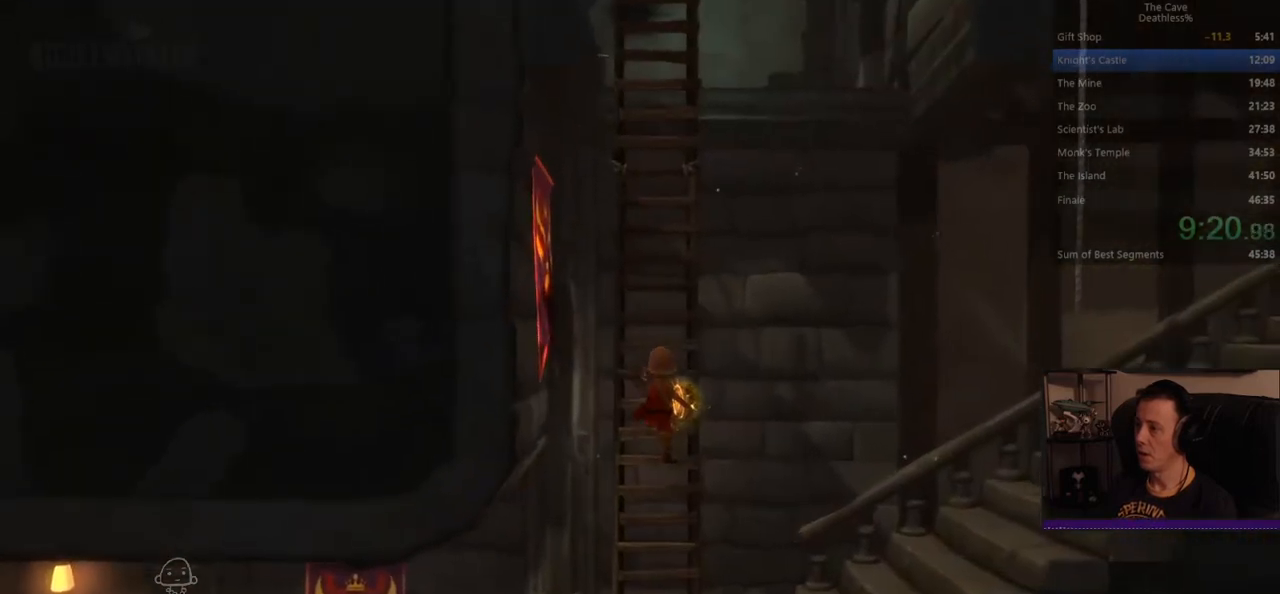
{"buttons": [], "left_stick": "up", "events": [[160, "CROSS", "up"]]}
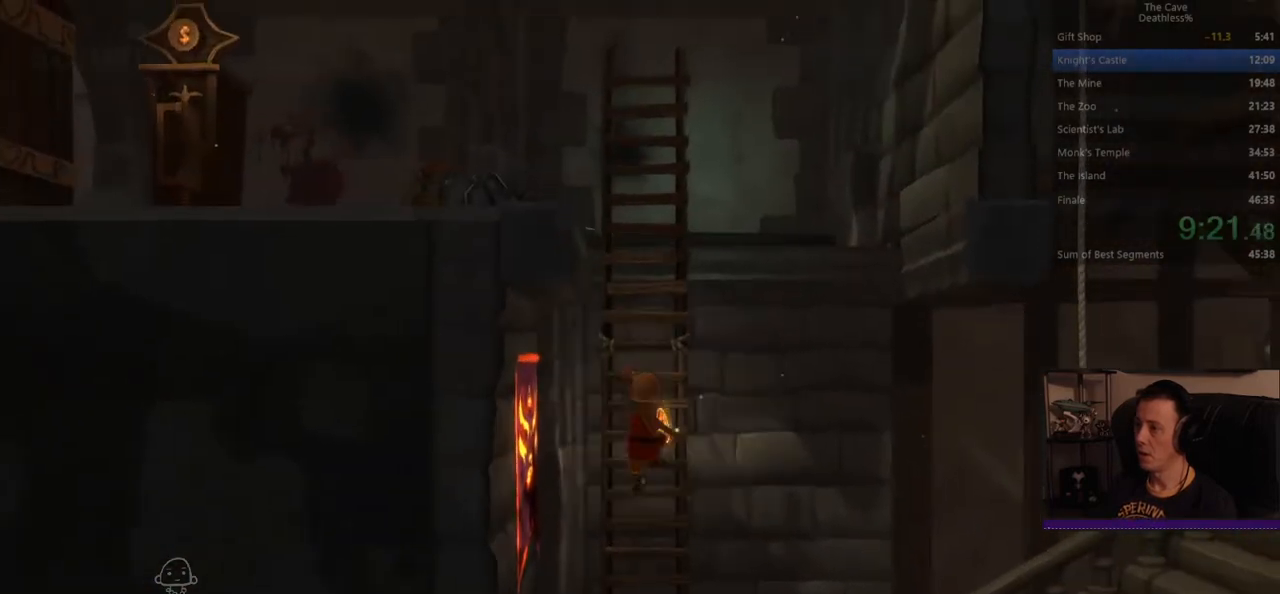
{"buttons": [], "left_stick": "up", "events": []}
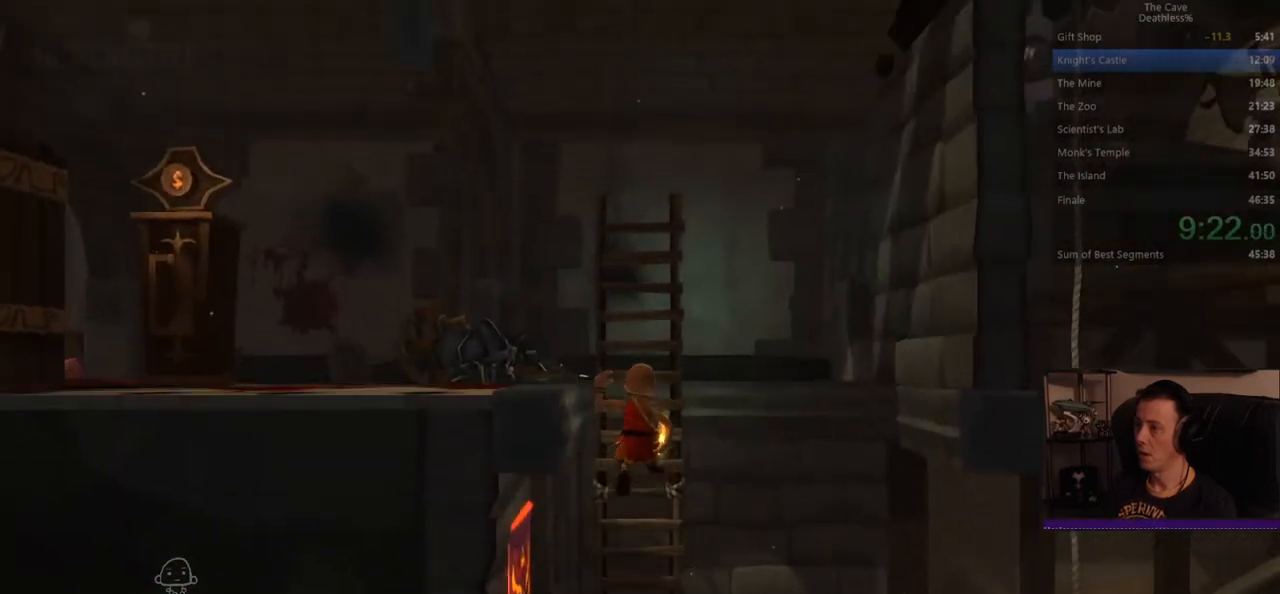
{"buttons": [], "left_stick": "up", "events": []}
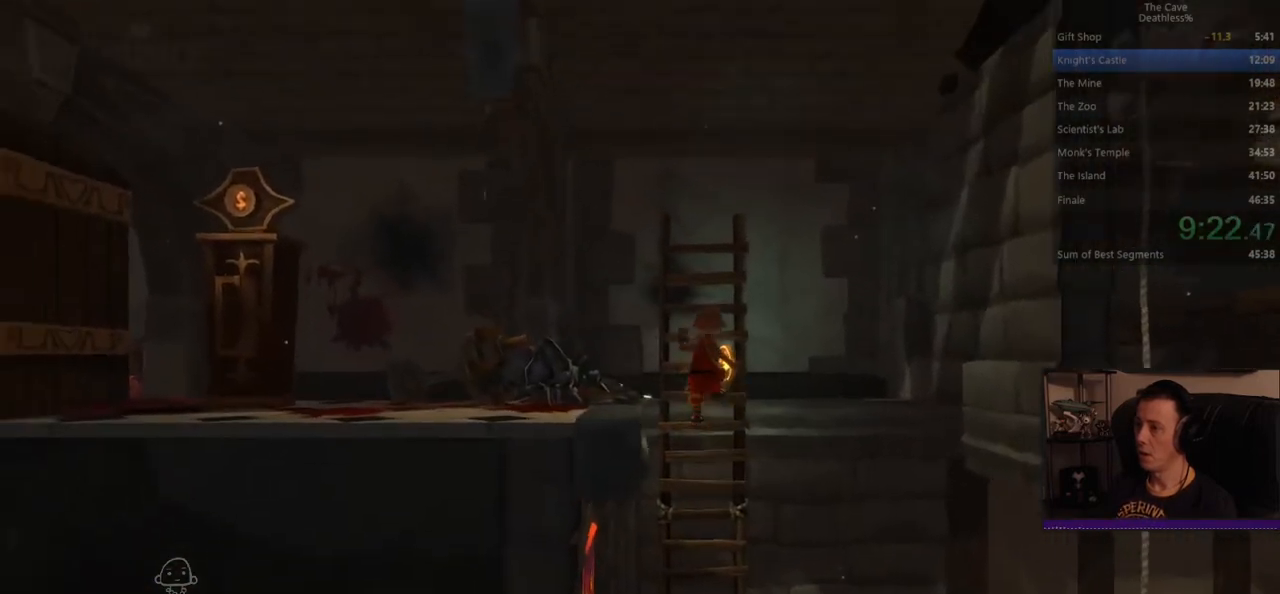
{"buttons": [], "left_stick": "left", "events": [[120, "left_stick", "up-left"], [320, "left_stick", "left"]]}
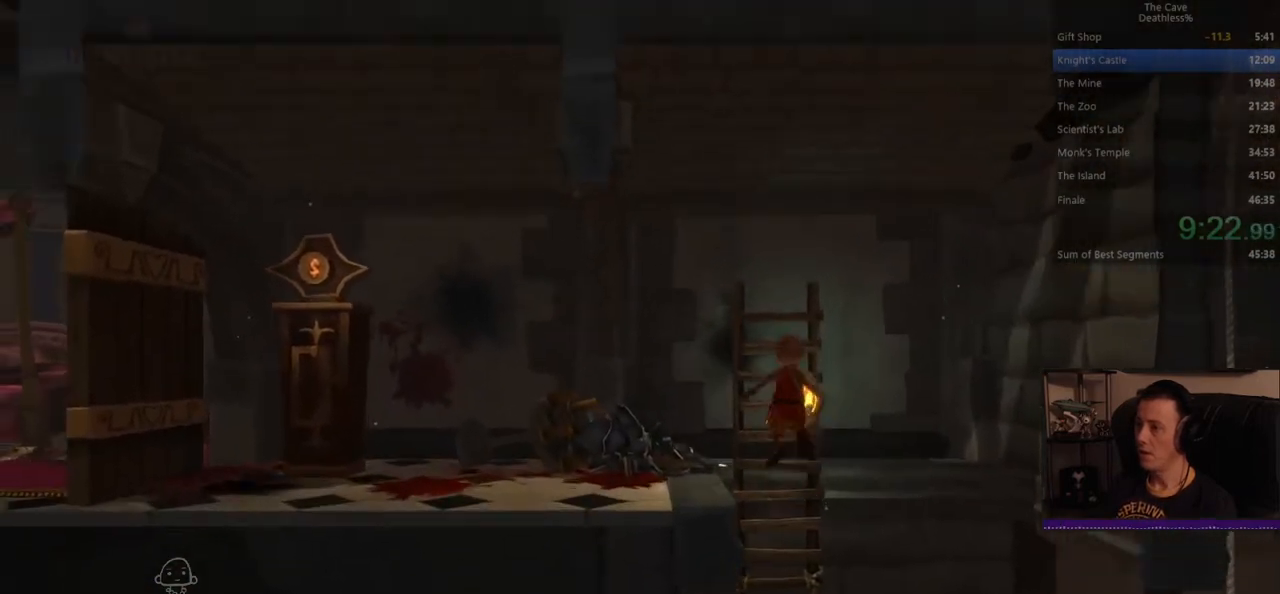
{"buttons": [], "left_stick": "left", "events": []}
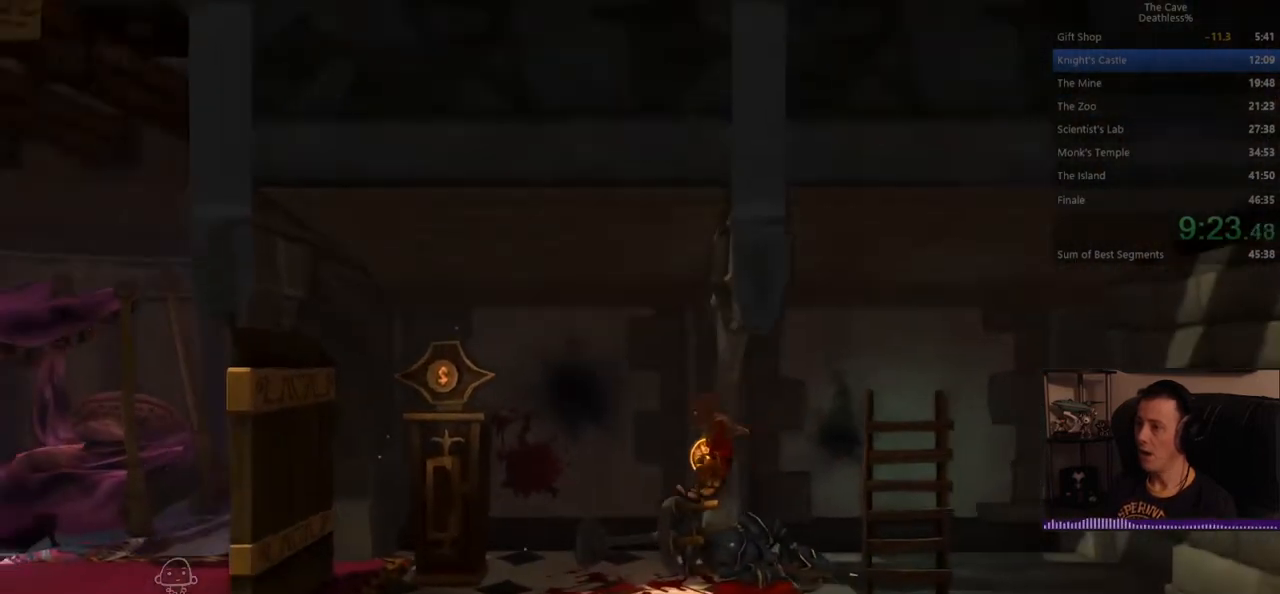
{"buttons": ["SQUARE"], "left_stick": "left", "events": [[520, "SQUARE", "down"]]}
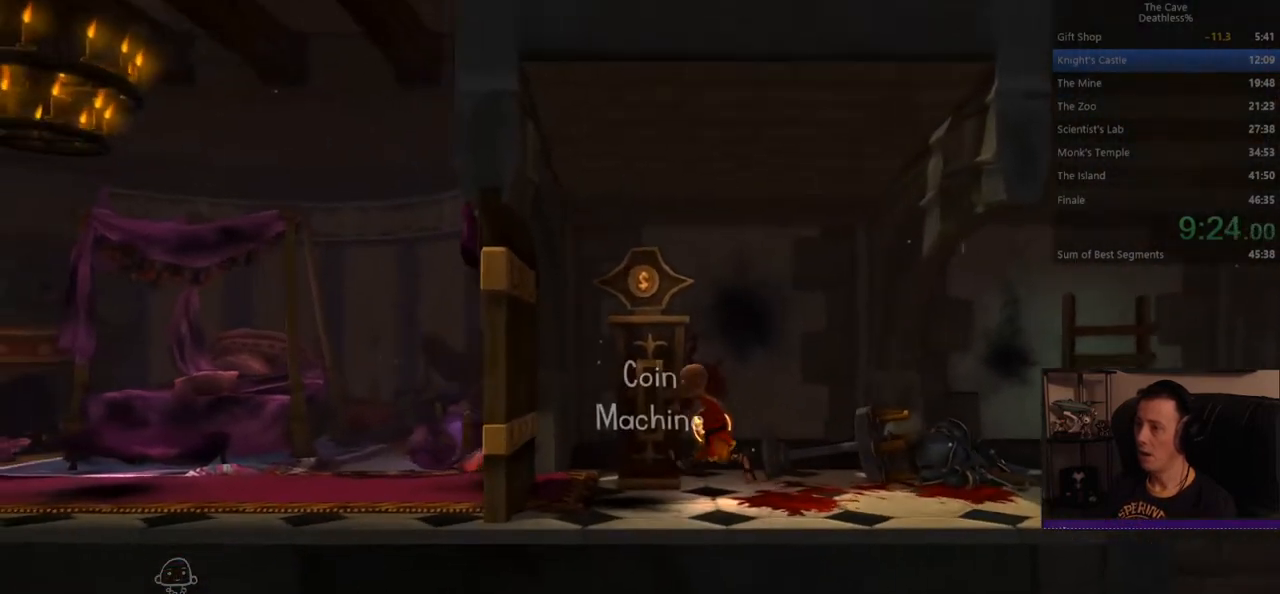
{"buttons": ["DPAD_LEFT"], "left_stick": "center", "events": [[80, "left_stick", "center"], [240, "SQUARE", "up"], [480, "DPAD_LEFT", "down"]]}
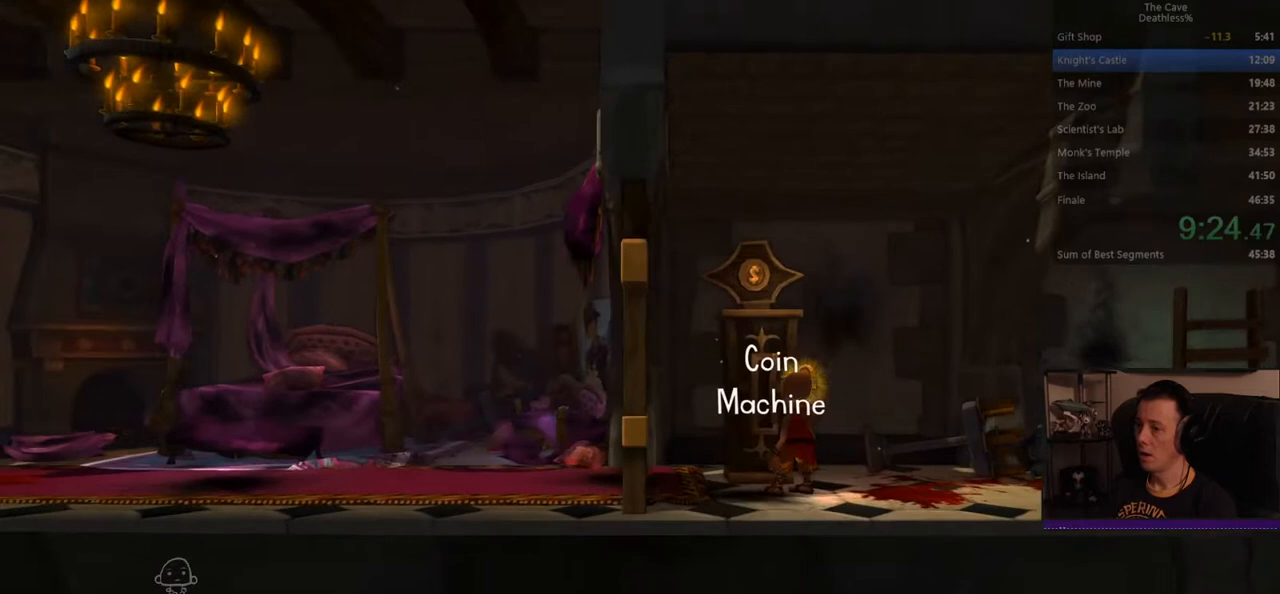
{"buttons": [], "left_stick": "center", "events": [[160, "DPAD_LEFT", "up"]]}
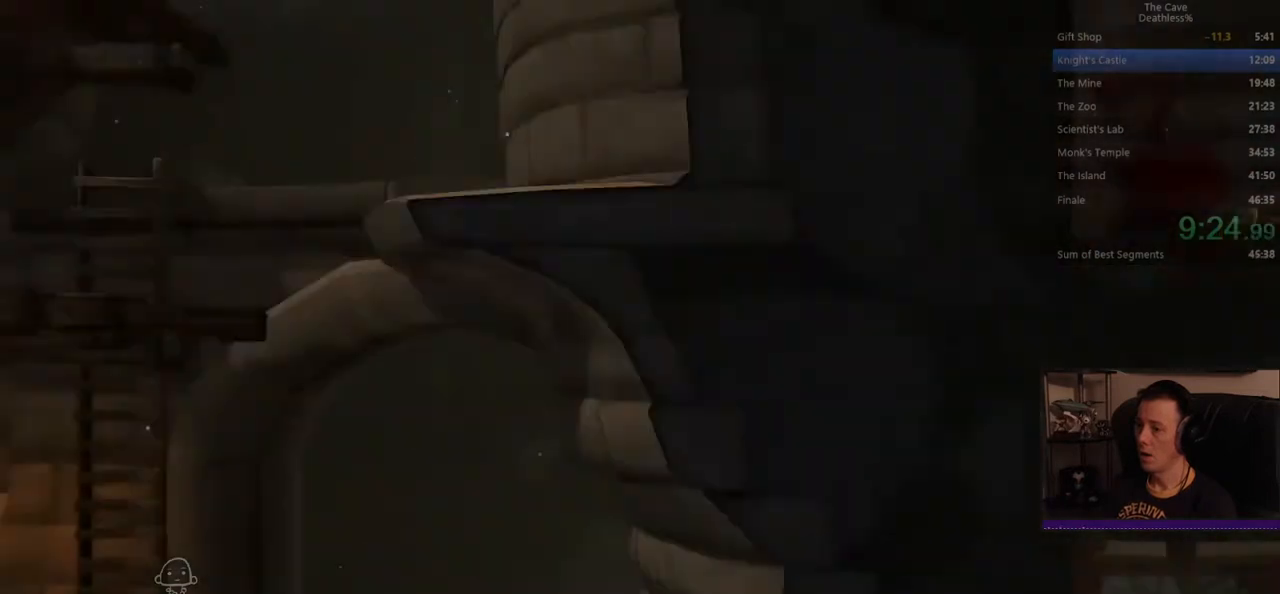
{"buttons": [], "left_stick": "center", "events": []}
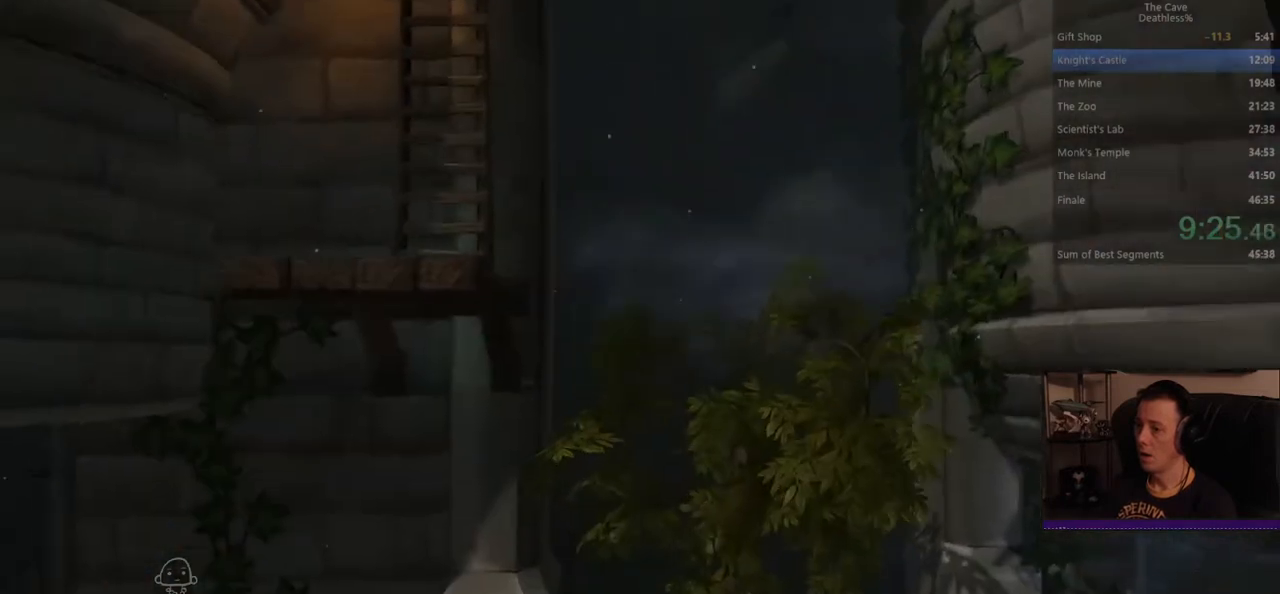
{"buttons": [], "left_stick": "center", "events": []}
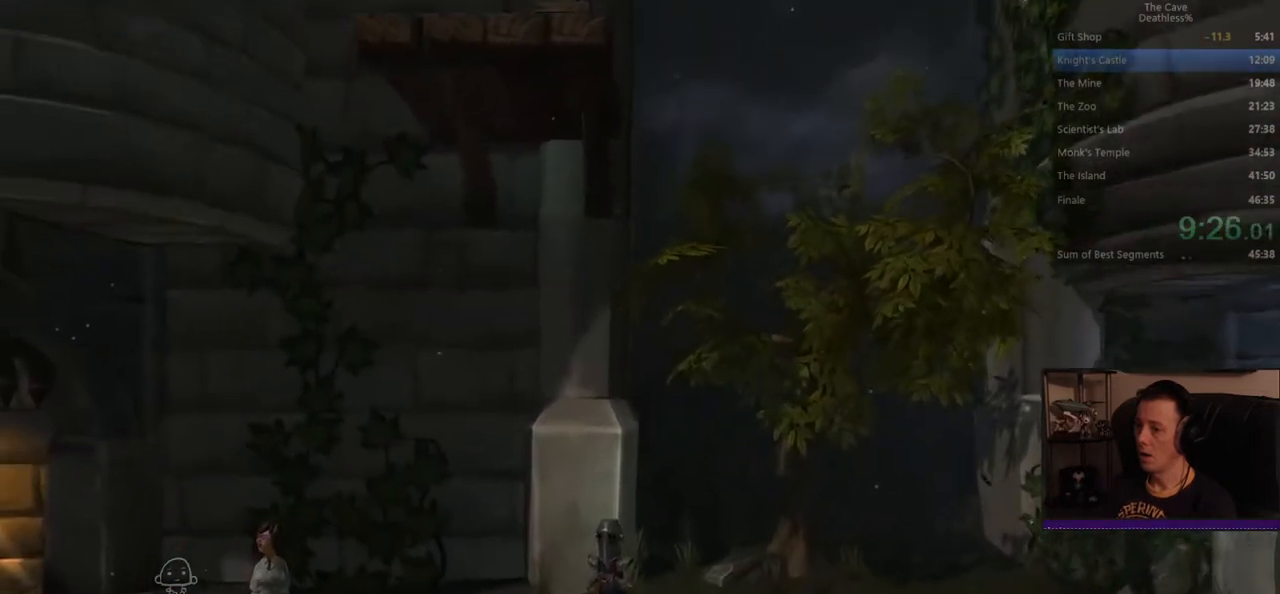
{"buttons": [], "left_stick": "center", "events": []}
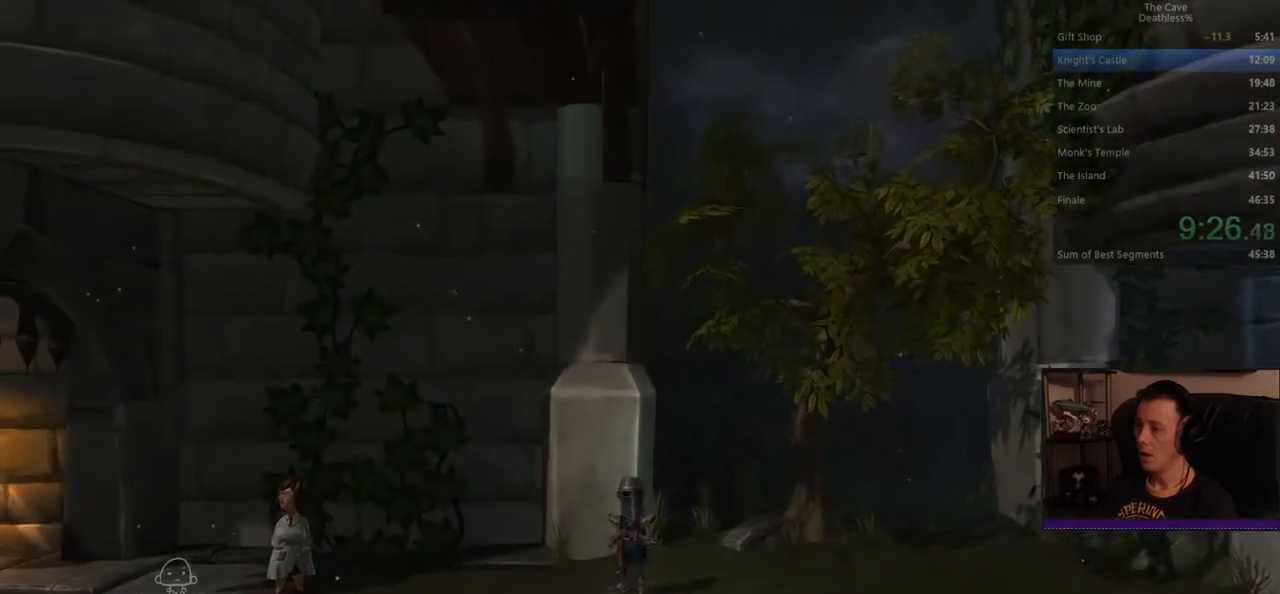
{"buttons": [], "left_stick": "right", "events": [[280, "left_stick", "right"]]}
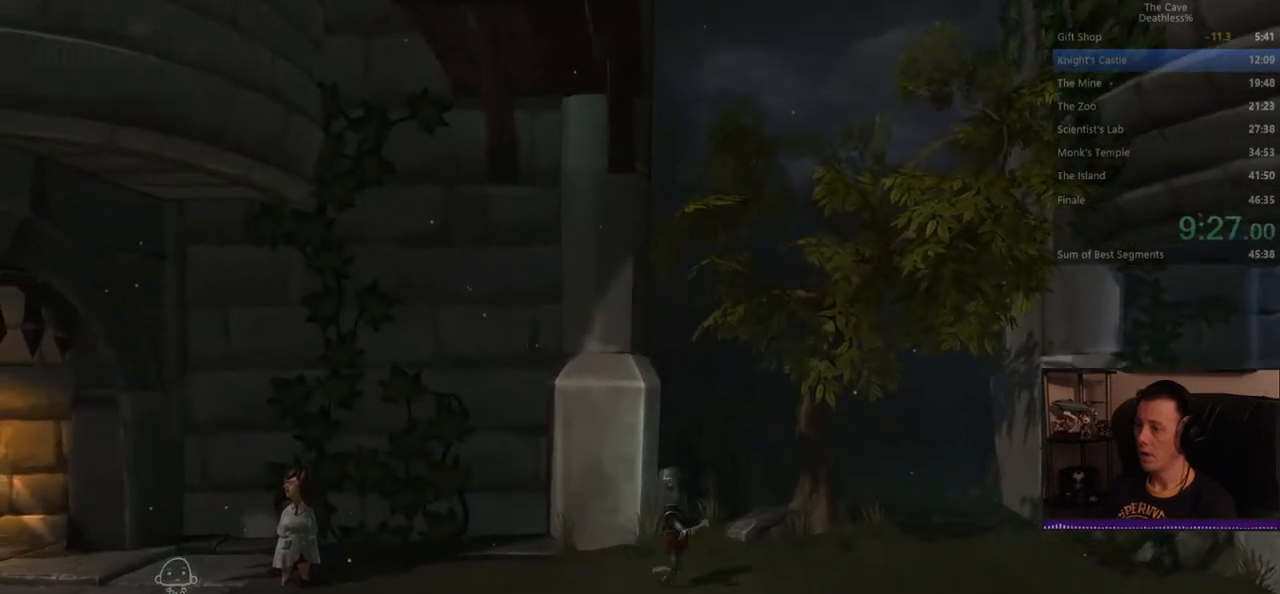
{"buttons": [], "left_stick": "right", "events": []}
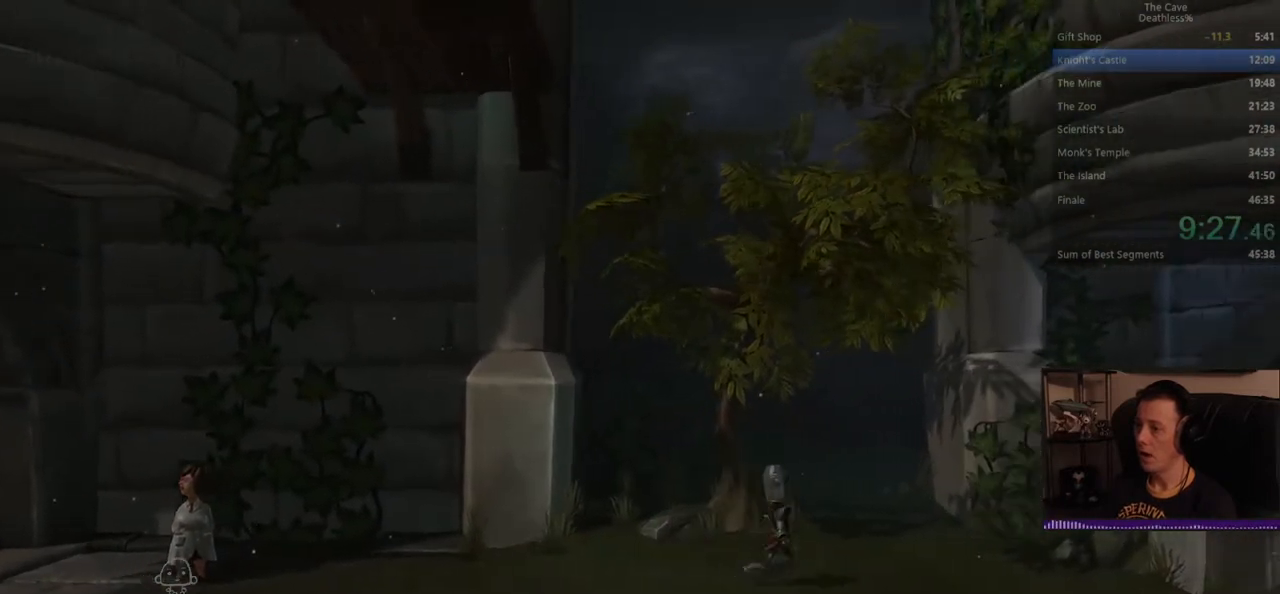
{"buttons": [], "left_stick": "right", "events": []}
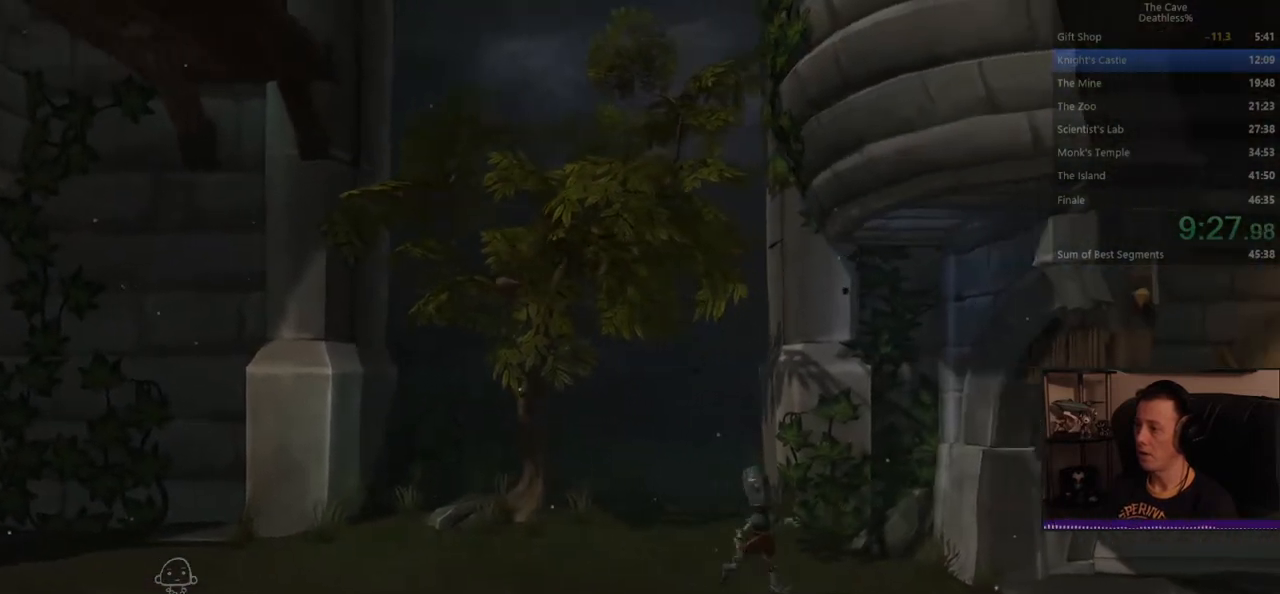
{"buttons": [], "left_stick": "right", "events": []}
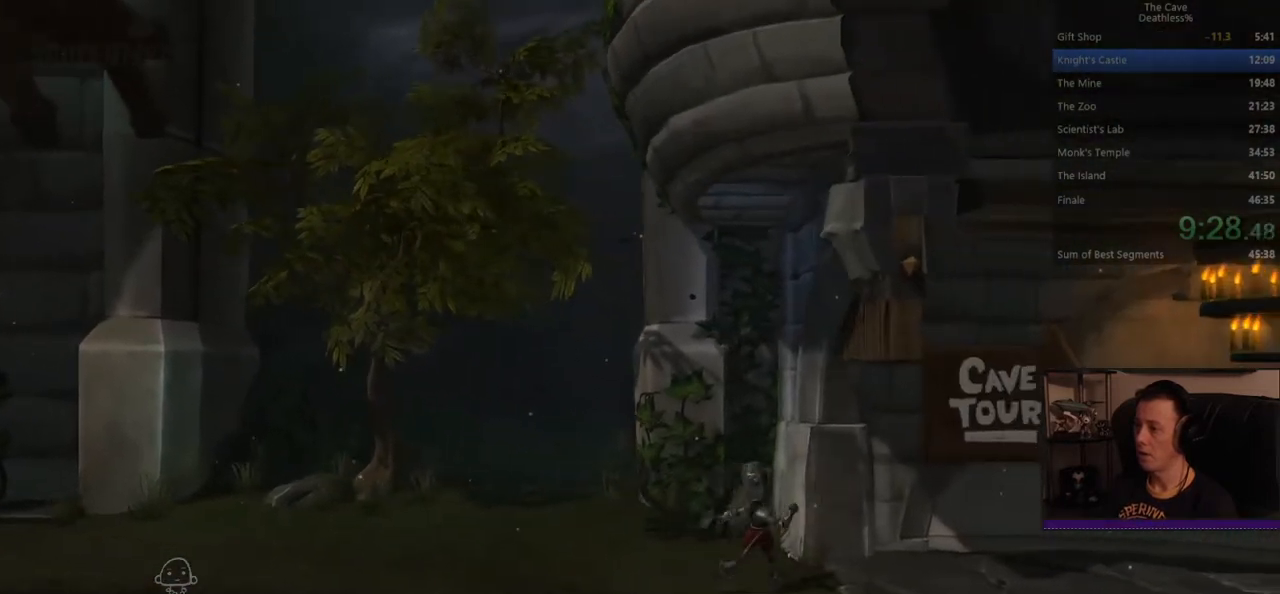
{"buttons": [], "left_stick": "right", "events": []}
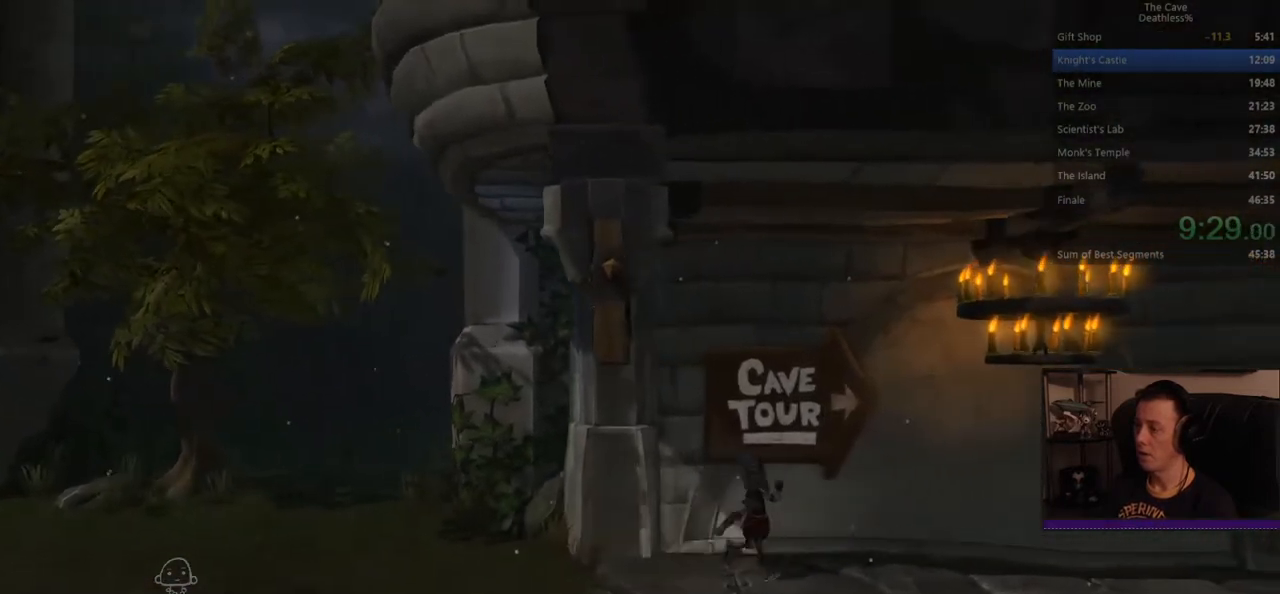
{"buttons": [], "left_stick": "right", "events": []}
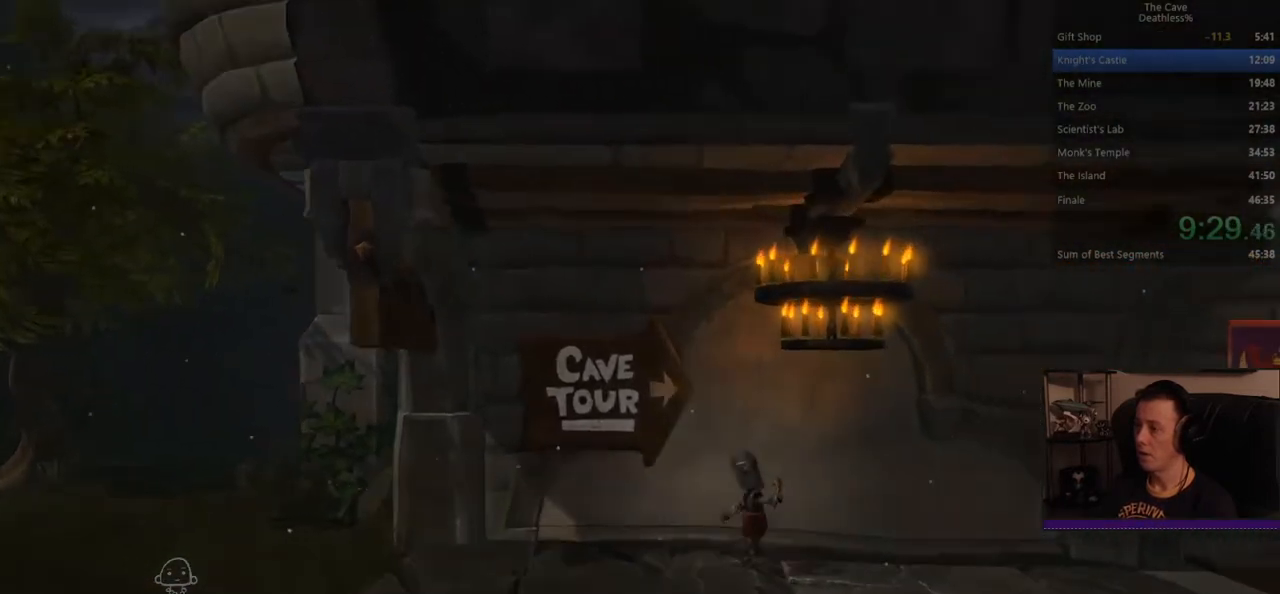
{"buttons": [], "left_stick": "right", "events": []}
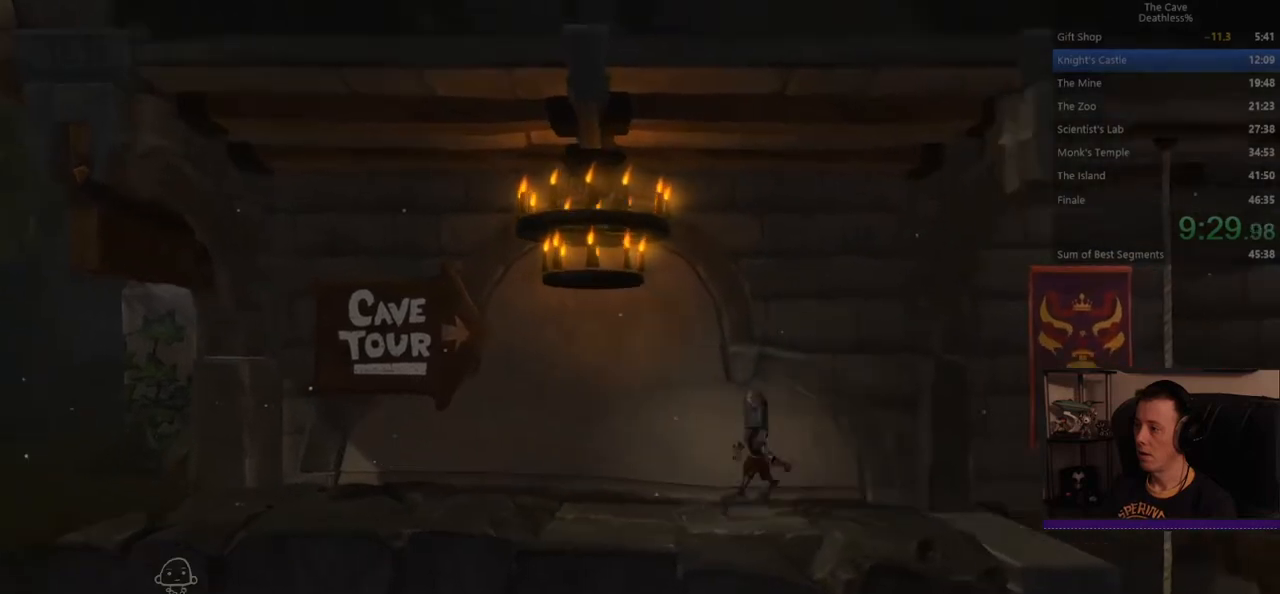
{"buttons": [], "left_stick": "right", "events": []}
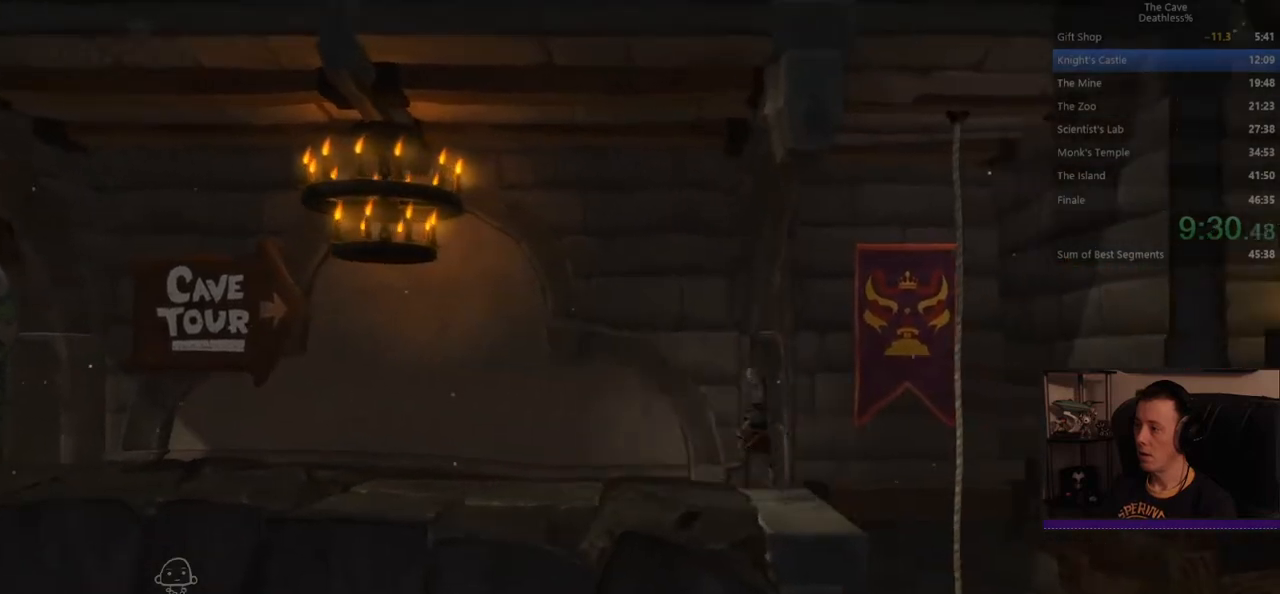
{"buttons": [], "left_stick": "center", "events": [[240, "left_stick", "center"]]}
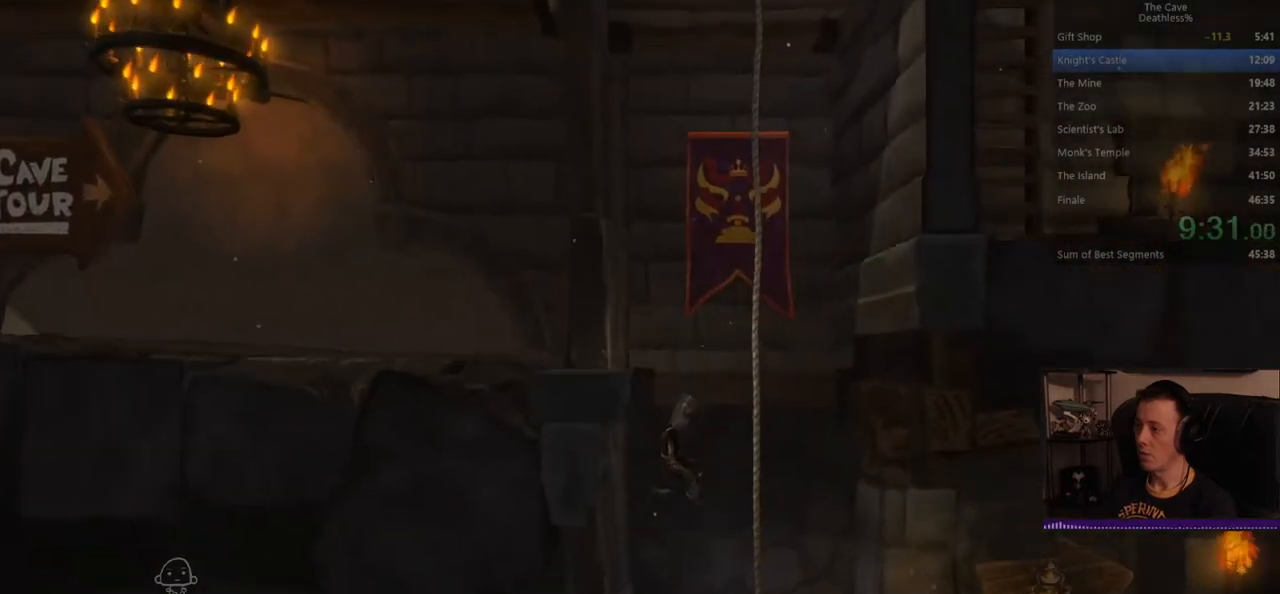
{"buttons": [], "left_stick": "right", "events": [[160, "left_stick", "right"]]}
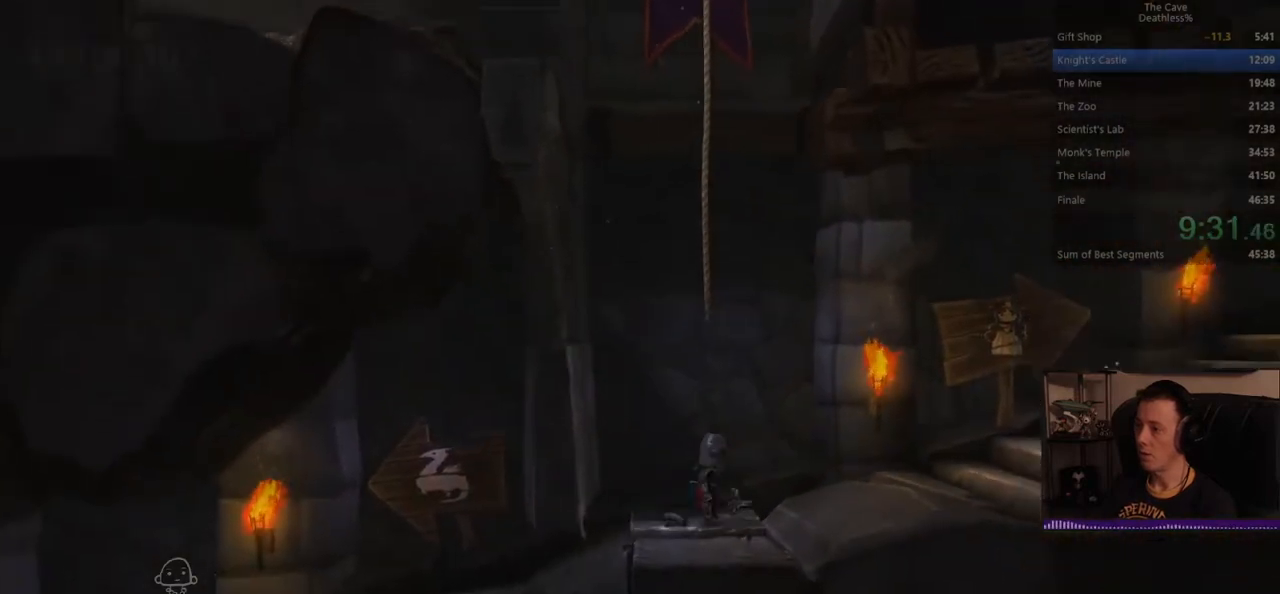
{"buttons": [], "left_stick": "right", "events": []}
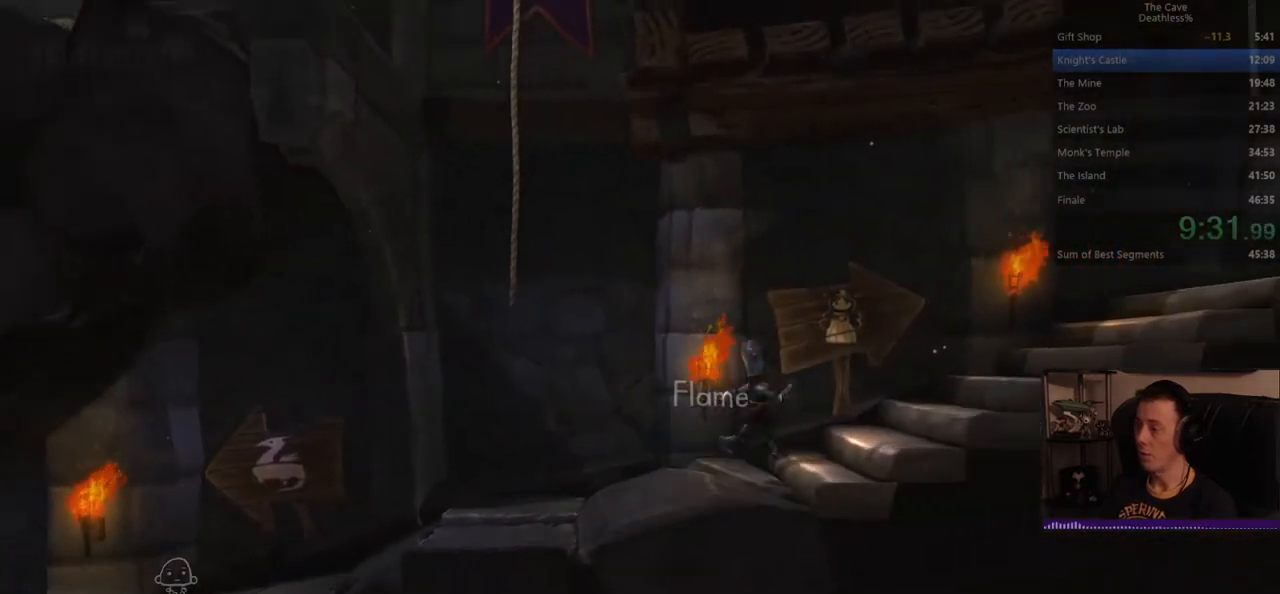
{"buttons": [], "left_stick": "right", "events": []}
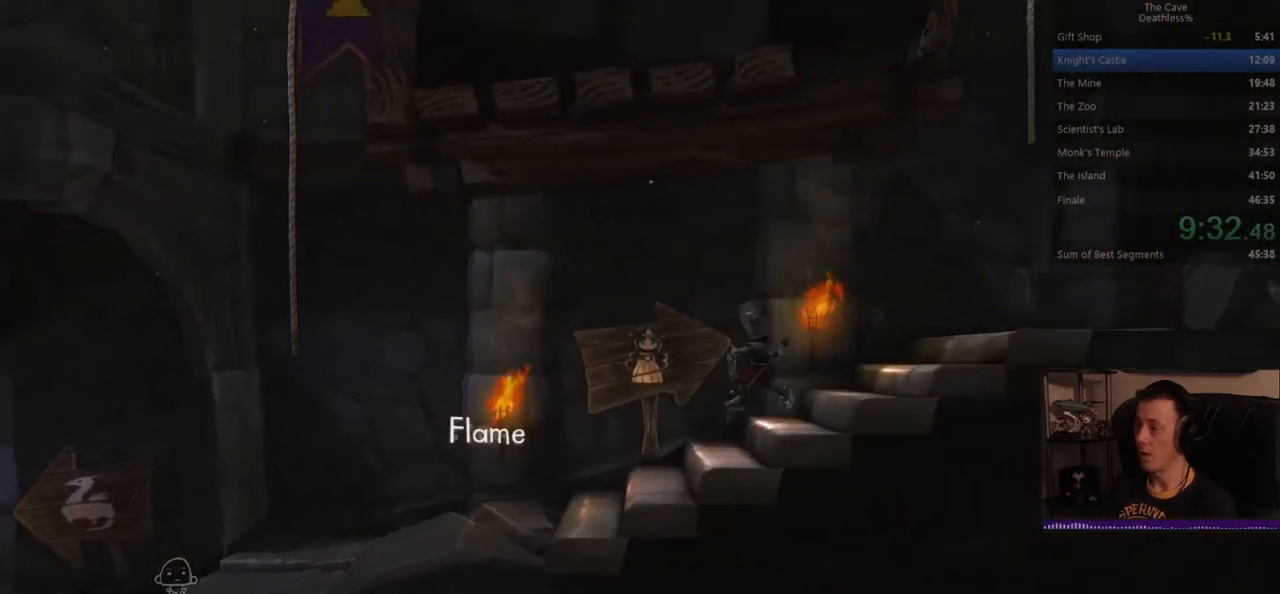
{"buttons": [], "left_stick": "right", "events": []}
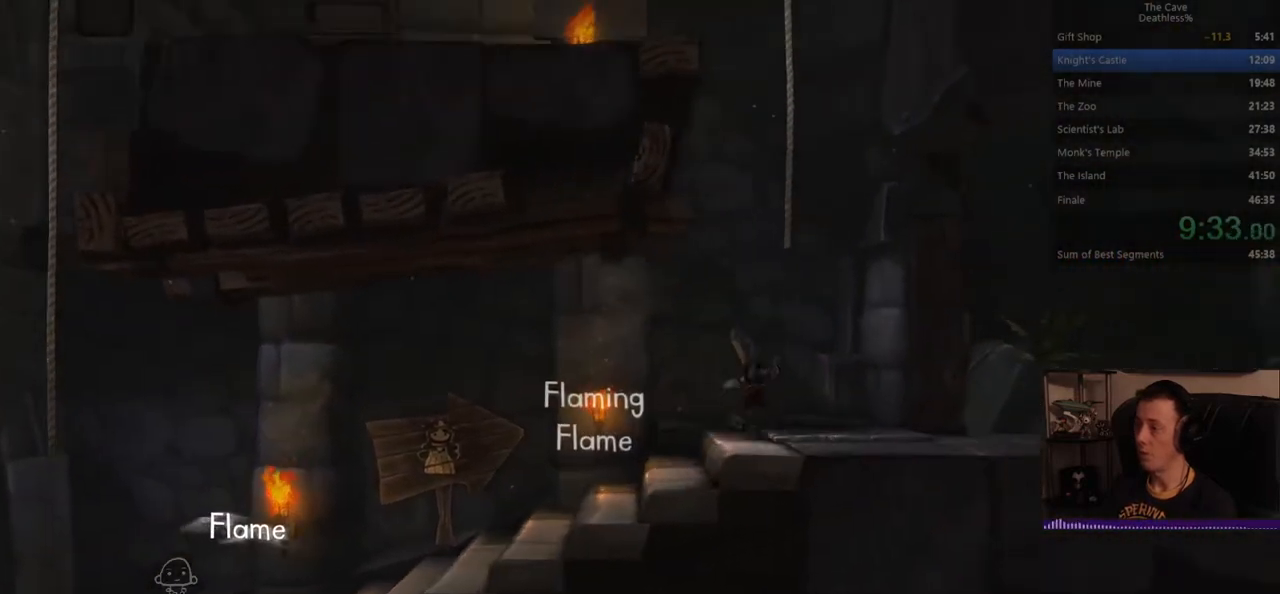
{"buttons": ["CROSS"], "left_stick": "up-left", "events": [[240, "left_stick", "up-left"], [320, "CROSS", "down"]]}
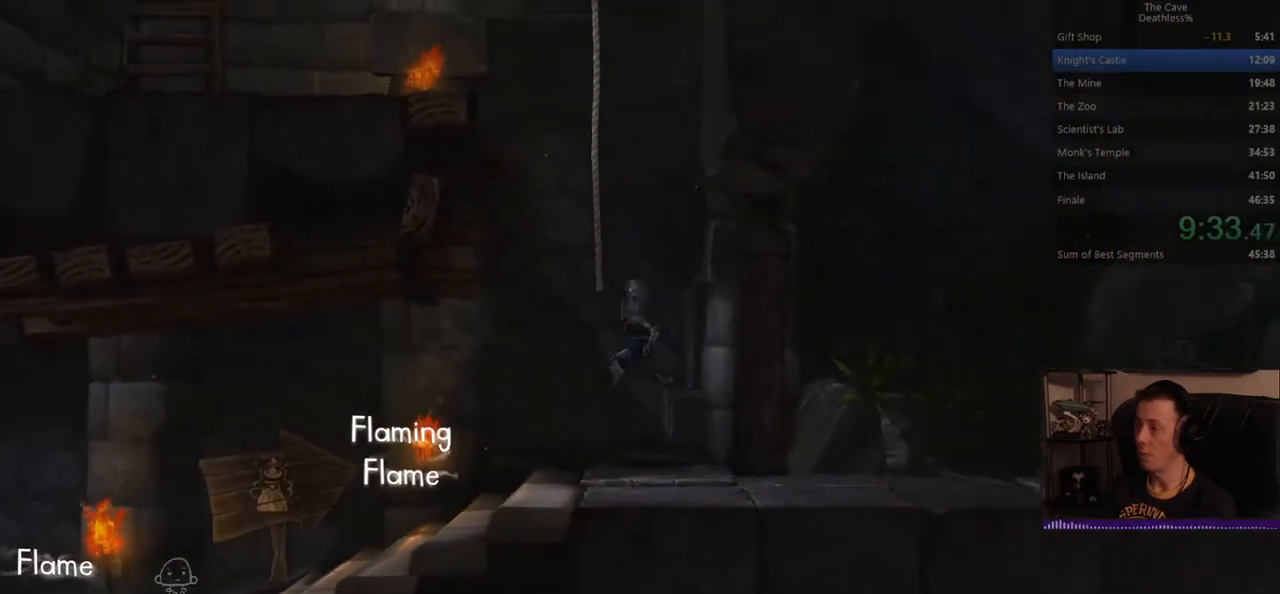
{"buttons": [], "left_stick": "up", "events": [[160, "CROSS", "up"], [240, "left_stick", "up"]]}
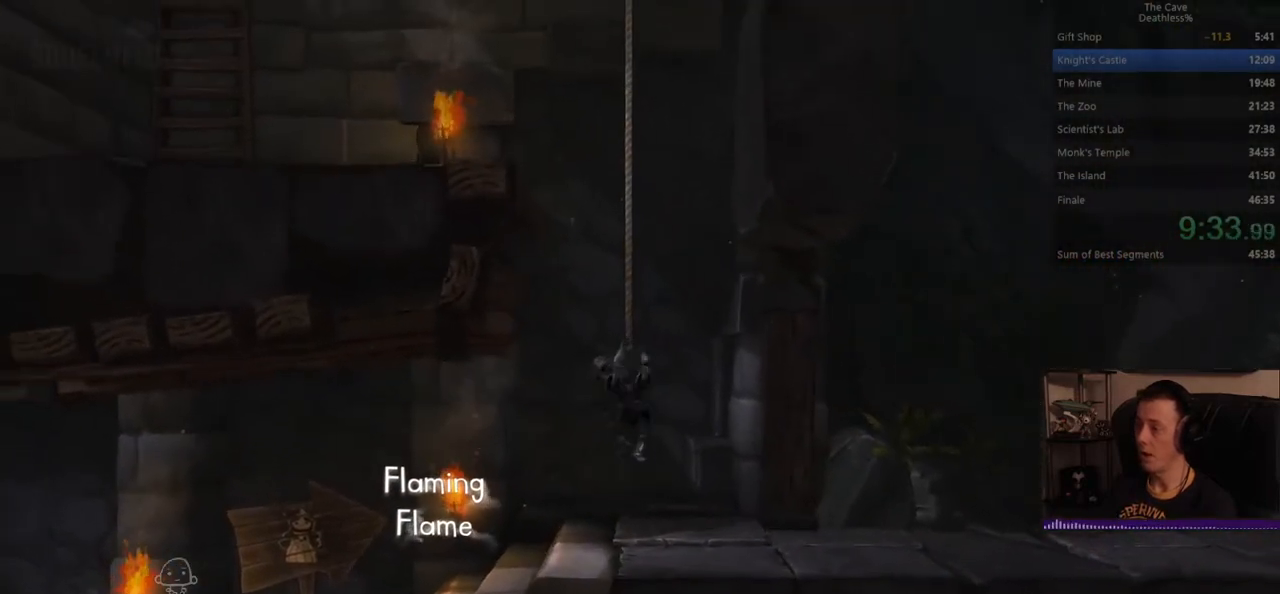
{"buttons": [], "left_stick": "up", "events": []}
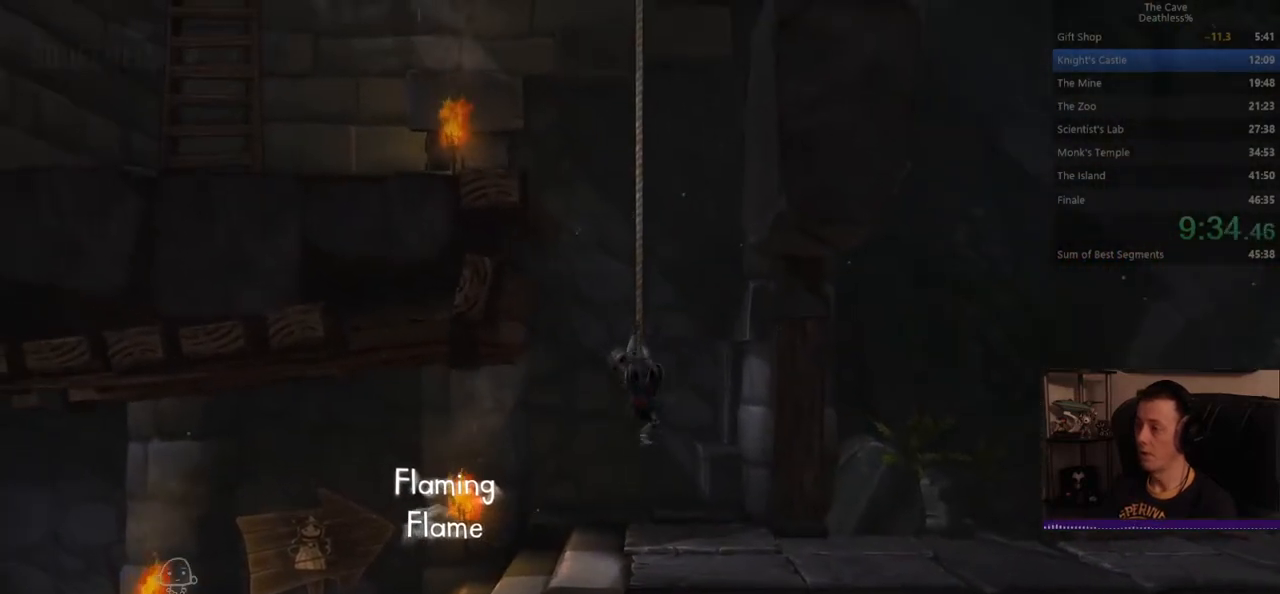
{"buttons": [], "left_stick": "up", "events": []}